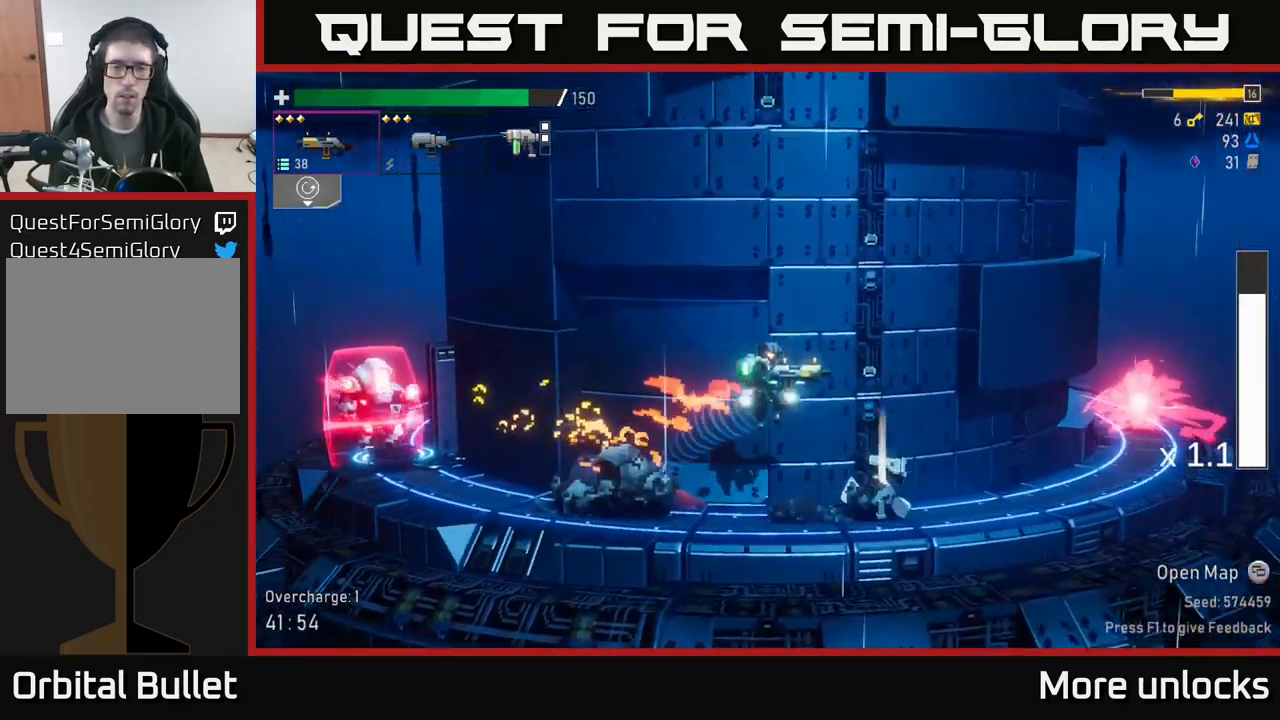
Gameplay with a controller (Xbox layout); each line is a JSON object with the inputs held at the frame after it. "events" lists button and stick changes between this image and that frame as [ms after this image, input, new state], when the widget could be followed in between.
{"buttons": [], "left_stick": "right", "right_stick": "center", "events": [[33, "Y", "down"], [133, "Y", "up"], [216, "Y", "down"], [333, "Y", "up"], [400, "Y", "down"], [466, "Y", "up"]]}
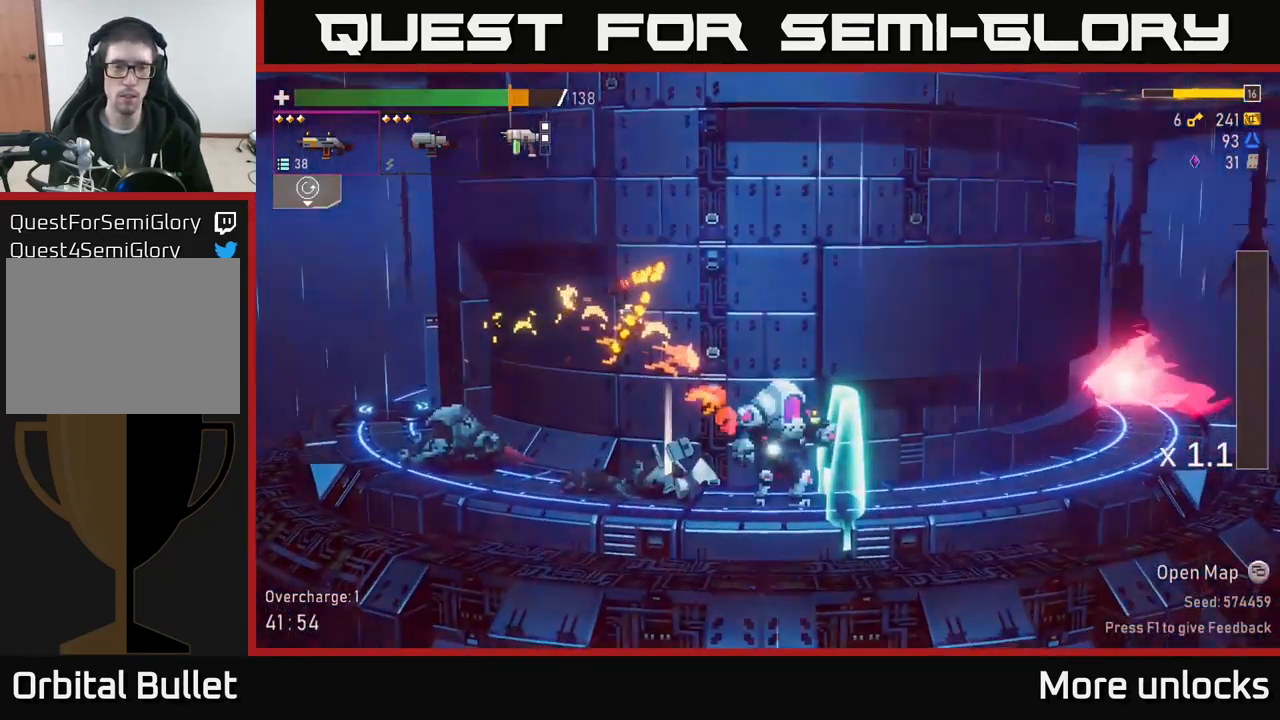
{"buttons": [], "left_stick": "right", "right_stick": "center", "events": [[116, "X", "down"], [133, "left_stick", "left"], [233, "X", "up"], [450, "left_stick", "right"]]}
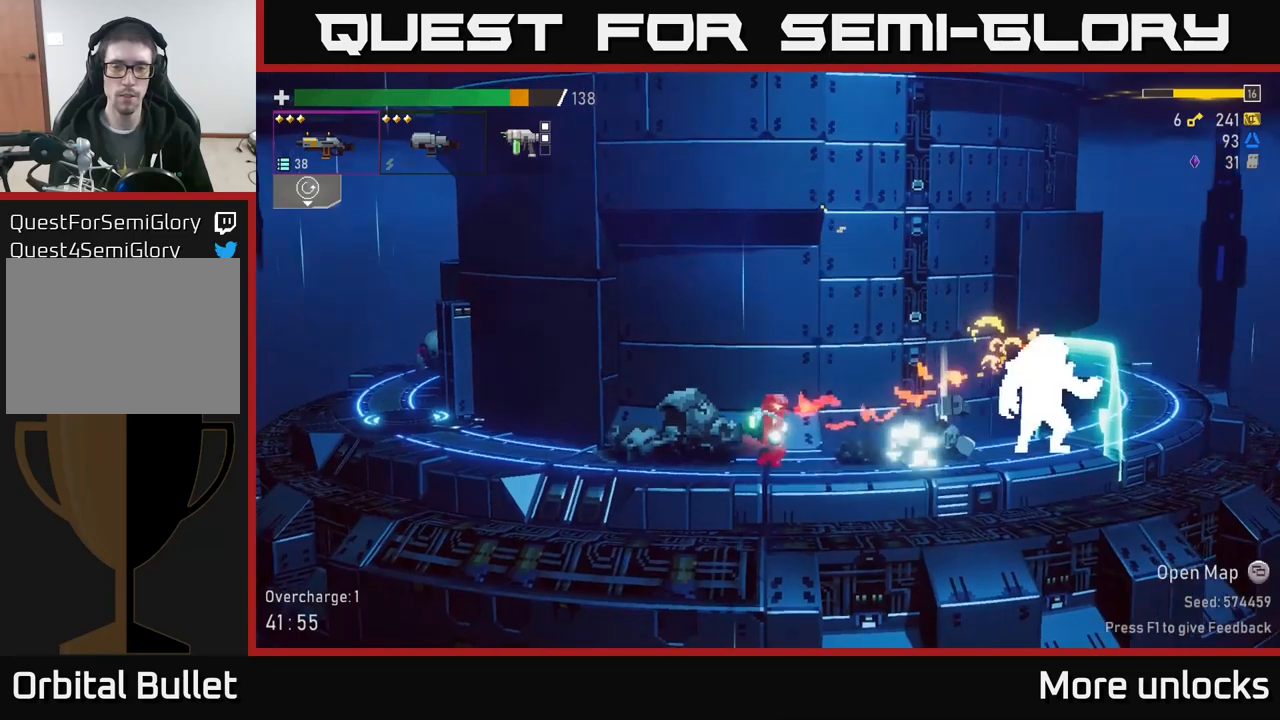
{"buttons": ["R2"], "left_stick": "right", "right_stick": "center", "events": [[100, "Y", "down"], [133, "Y", "up"], [183, "R2", "down"], [283, "R2", "up"], [417, "R2", "down"]]}
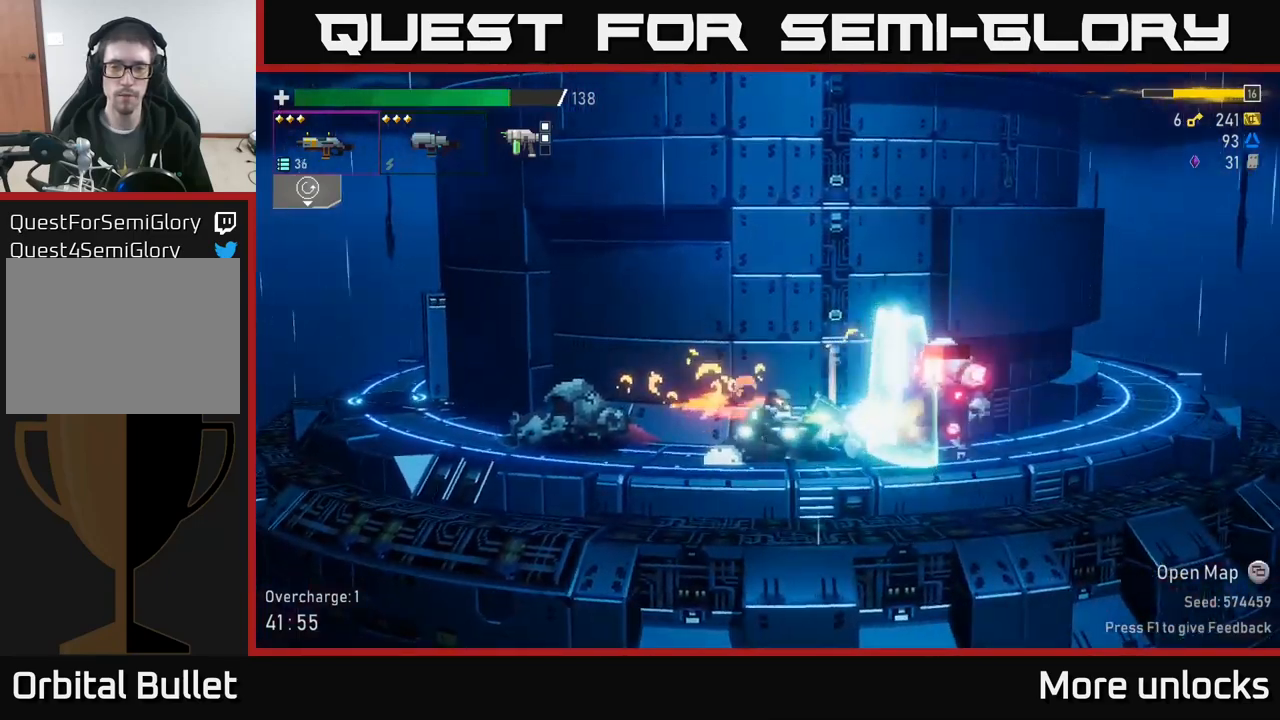
{"buttons": ["X"], "left_stick": "right", "right_stick": "center", "events": [[33, "R2", "up"], [83, "left_stick", "center"], [150, "R2", "down"], [233, "left_stick", "right"], [250, "R2", "up"], [417, "X", "down"]]}
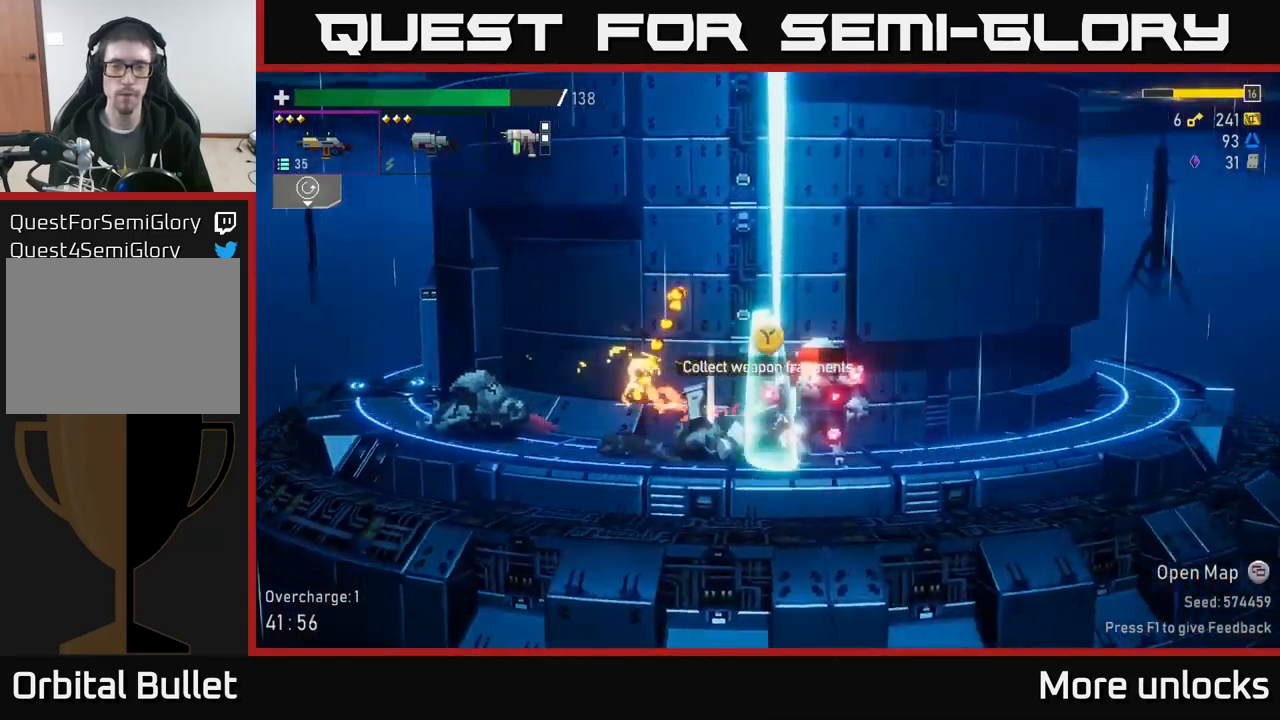
{"buttons": ["R2"], "left_stick": "left", "right_stick": "center", "events": [[33, "X", "up"], [83, "R2", "down"], [150, "R2", "up"], [167, "Y", "down"], [267, "Y", "up"], [400, "left_stick", "left"], [500, "R2", "down"]]}
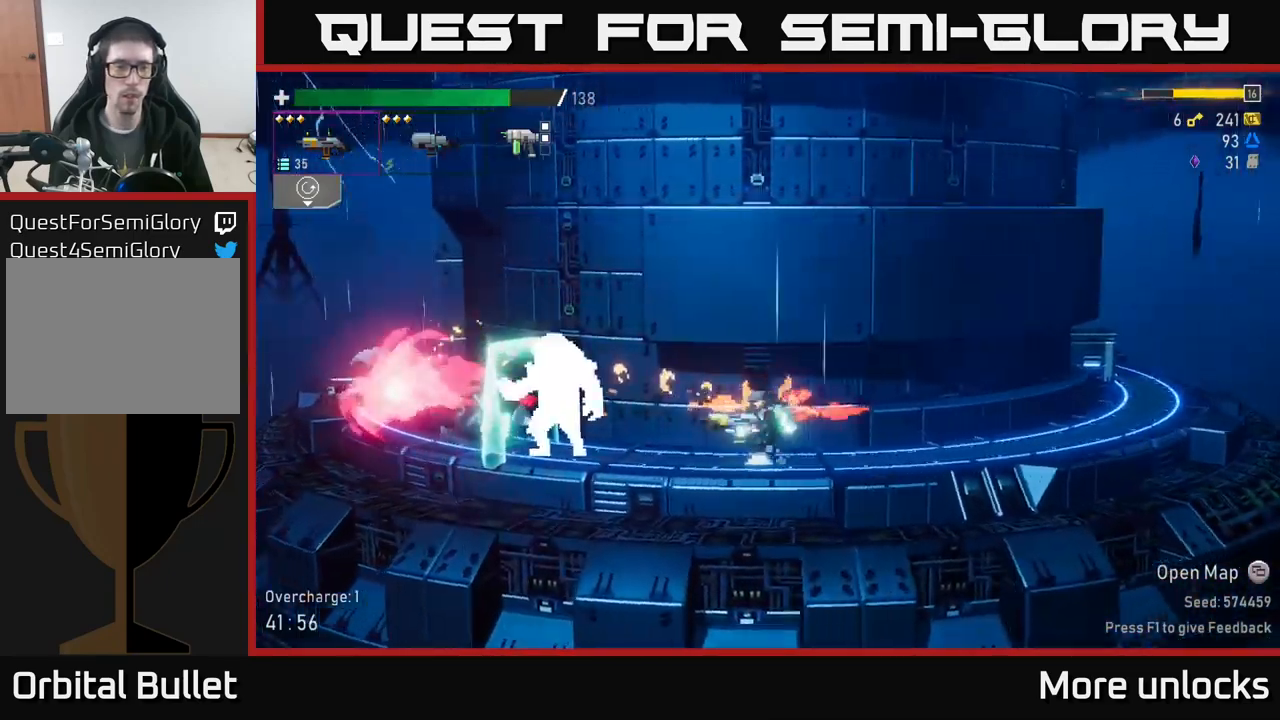
{"buttons": ["R2"], "left_stick": "left", "right_stick": "center", "events": [[100, "R2", "up"], [233, "R2", "down"], [333, "R2", "up"], [333, "left_stick", "center"], [433, "R2", "down"], [467, "left_stick", "left"]]}
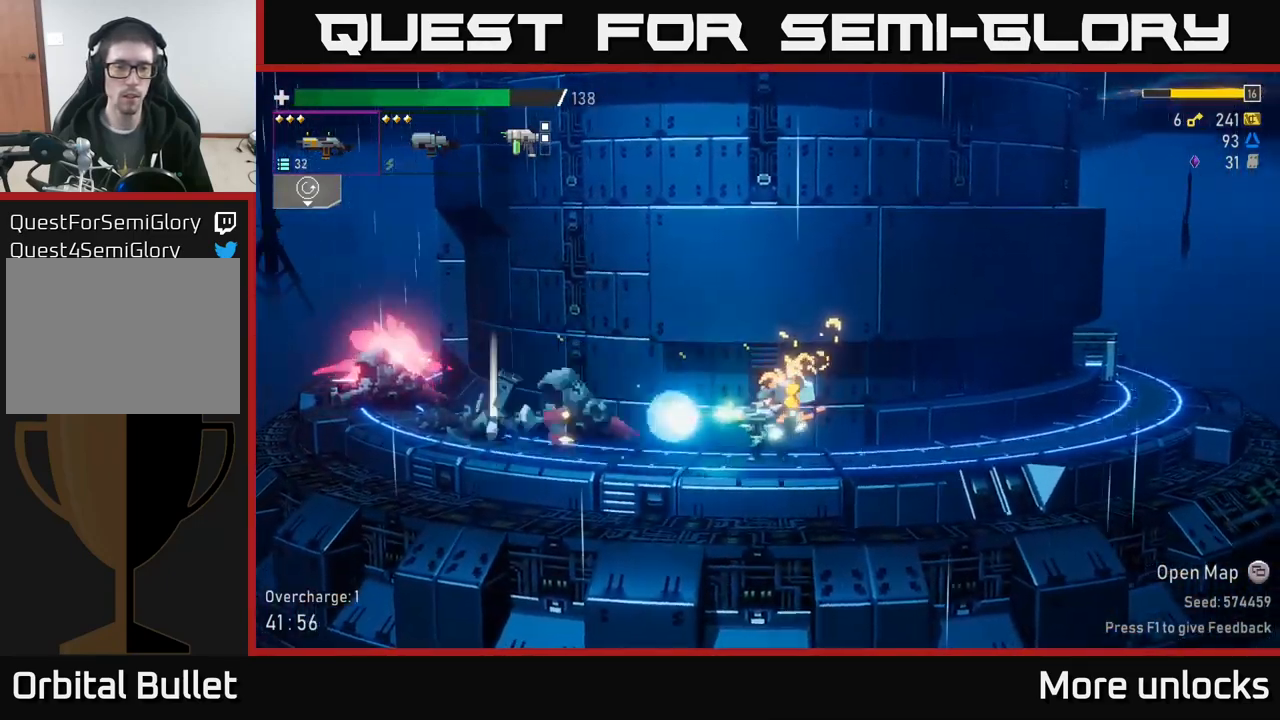
{"buttons": [], "left_stick": "left", "right_stick": "center", "events": [[50, "R2", "up"]]}
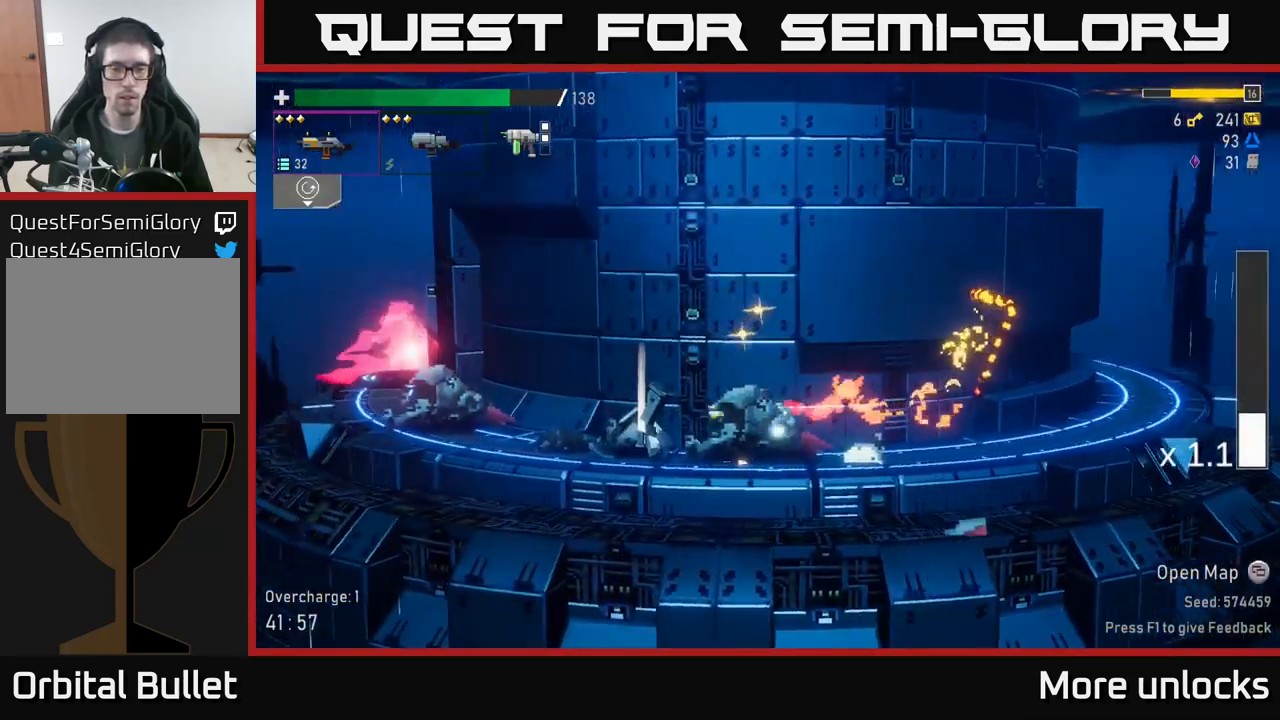
{"buttons": [], "left_stick": "right", "right_stick": "center", "events": [[250, "Y", "down"], [300, "left_stick", "right"], [333, "Y", "up"]]}
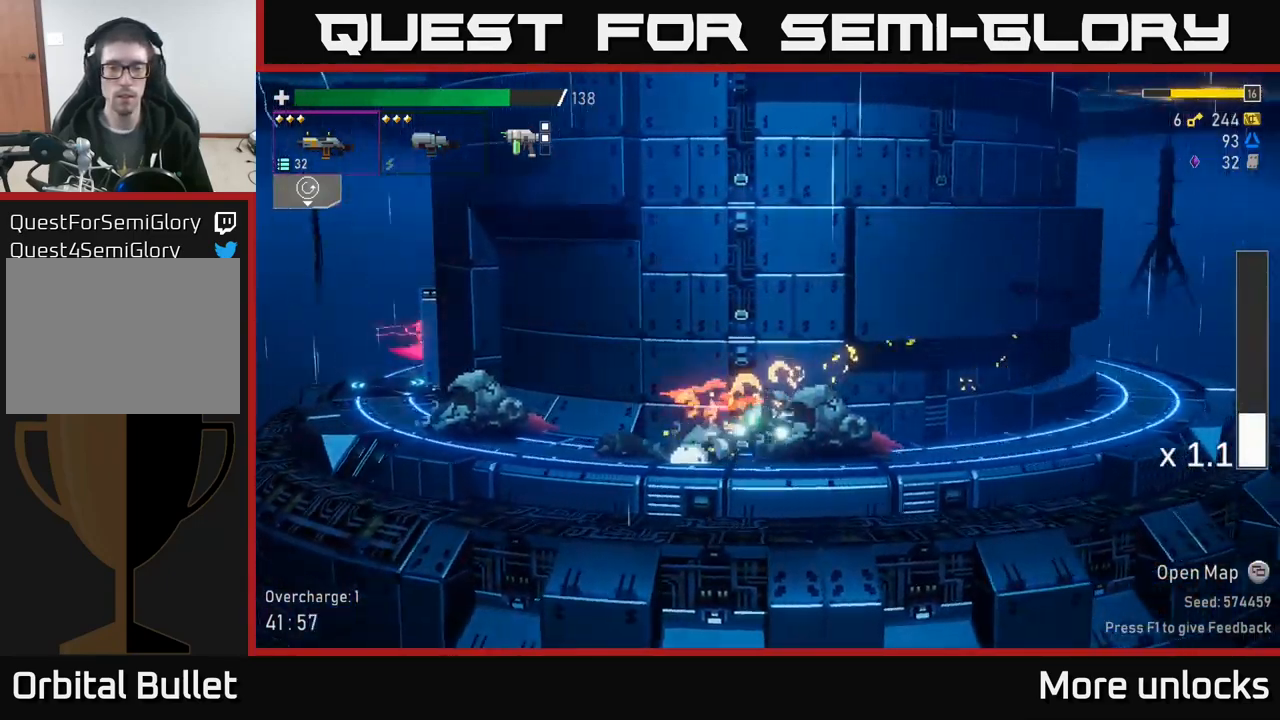
{"buttons": ["A"], "left_stick": "left", "right_stick": "center", "events": [[33, "left_stick", "left"], [200, "A", "down"], [333, "X", "down"], [500, "X", "up"]]}
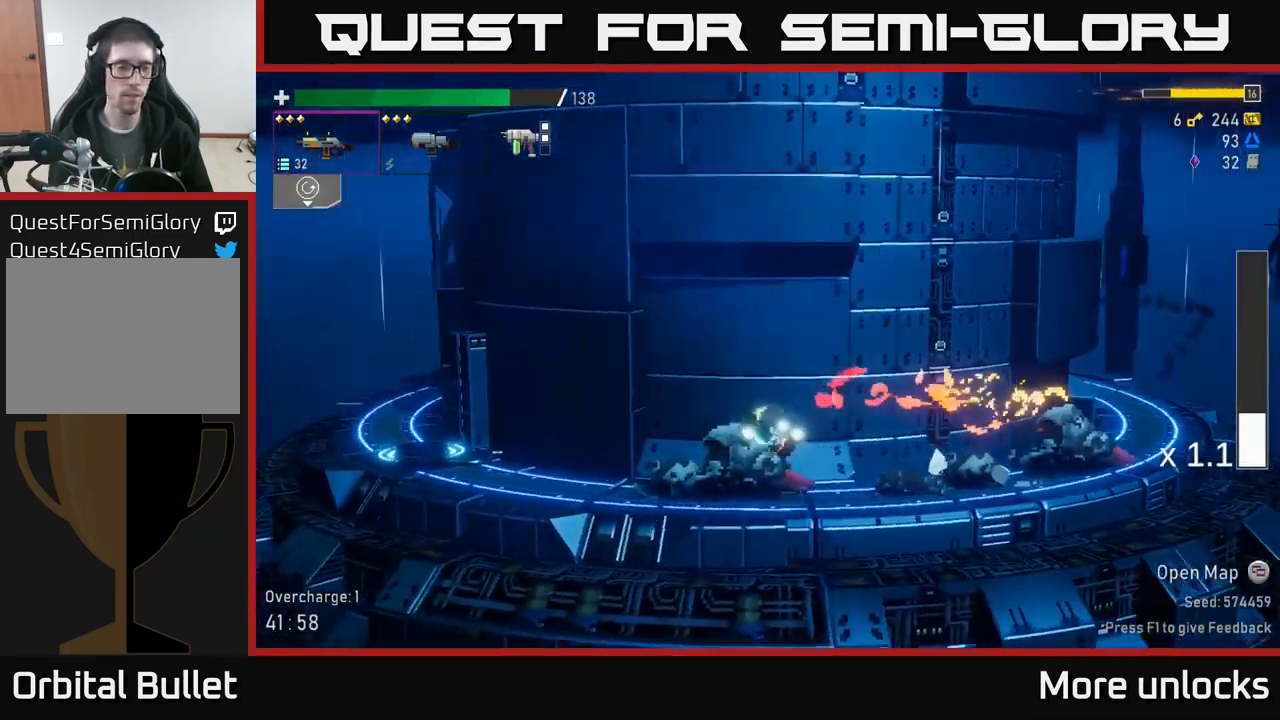
{"buttons": ["A", "X"], "left_stick": "left", "right_stick": "center", "events": [[33, "A", "up"], [317, "A", "down"], [500, "X", "down"]]}
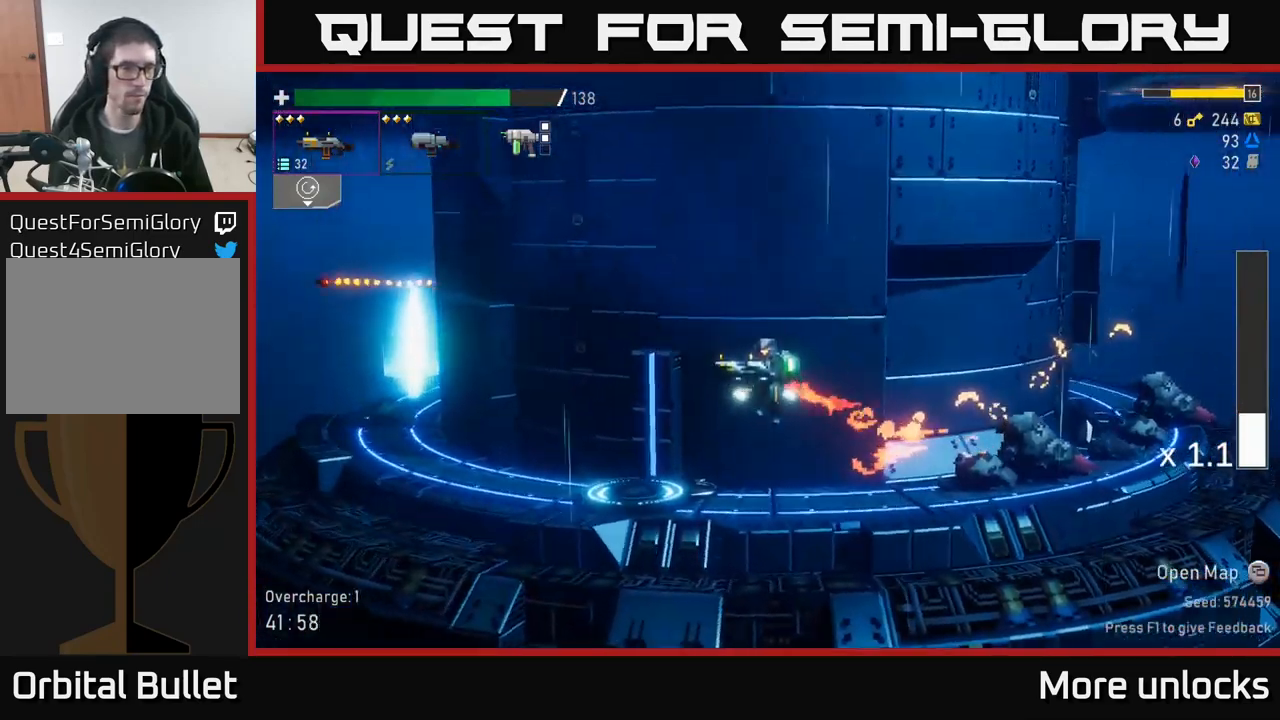
{"buttons": [], "left_stick": "left", "right_stick": "center", "events": [[233, "A", "up"], [233, "X", "up"]]}
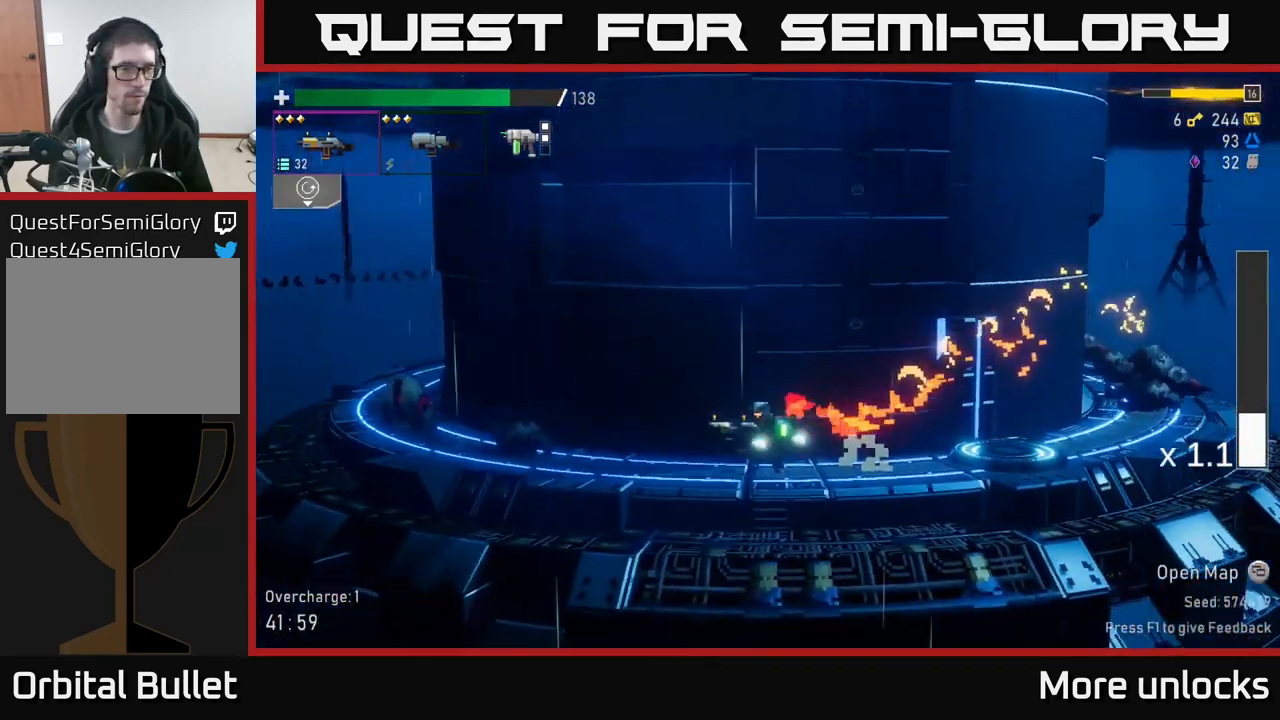
{"buttons": ["A", "X"], "left_stick": "left", "right_stick": "center", "events": [[200, "A", "down"], [367, "X", "down"]]}
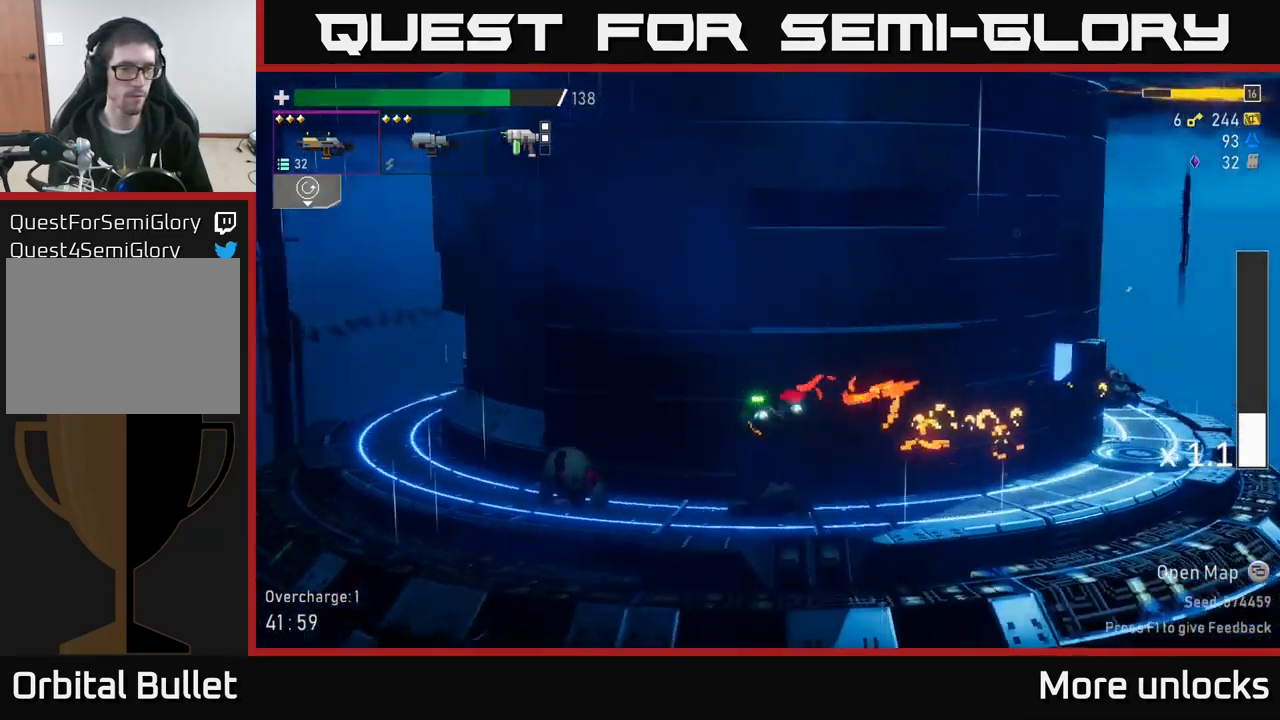
{"buttons": [], "left_stick": "left", "right_stick": "center", "events": [[100, "X", "up"], [134, "A", "up"]]}
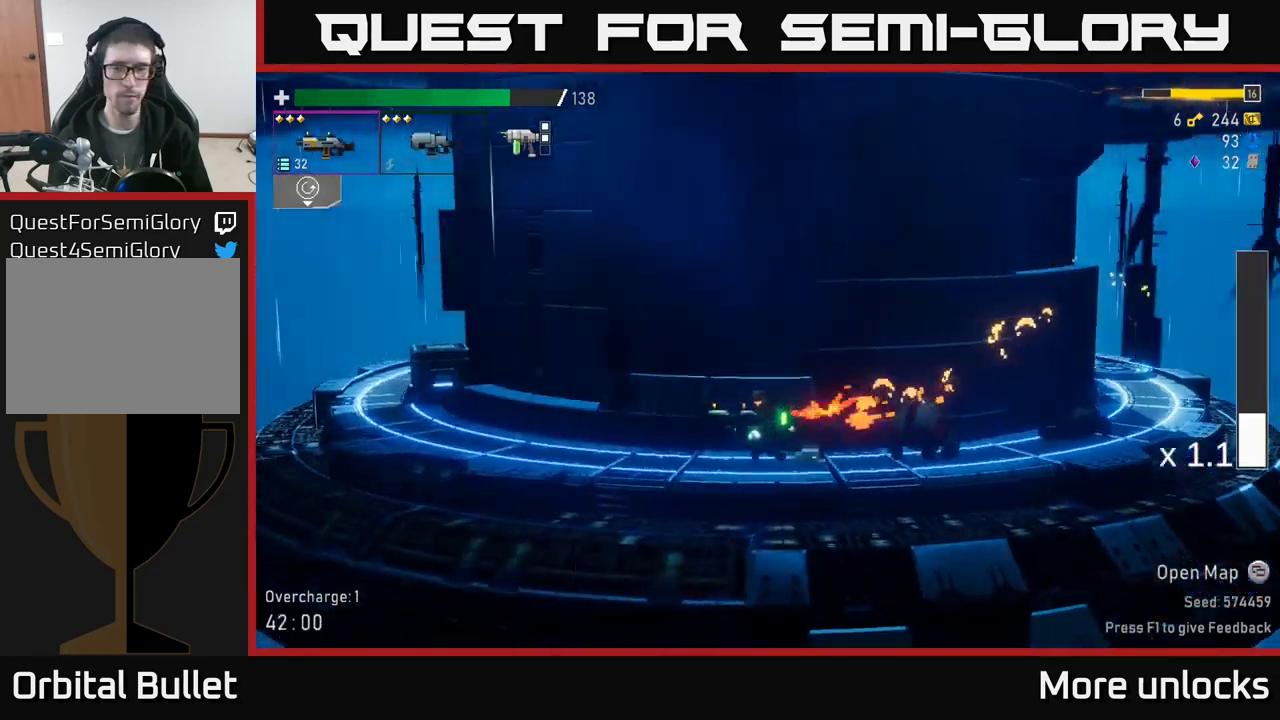
{"buttons": [], "left_stick": "right", "right_stick": "center", "events": [[84, "left_stick", "right"], [117, "R2", "down"], [250, "R2", "up"], [334, "R2", "down"], [434, "R2", "up"]]}
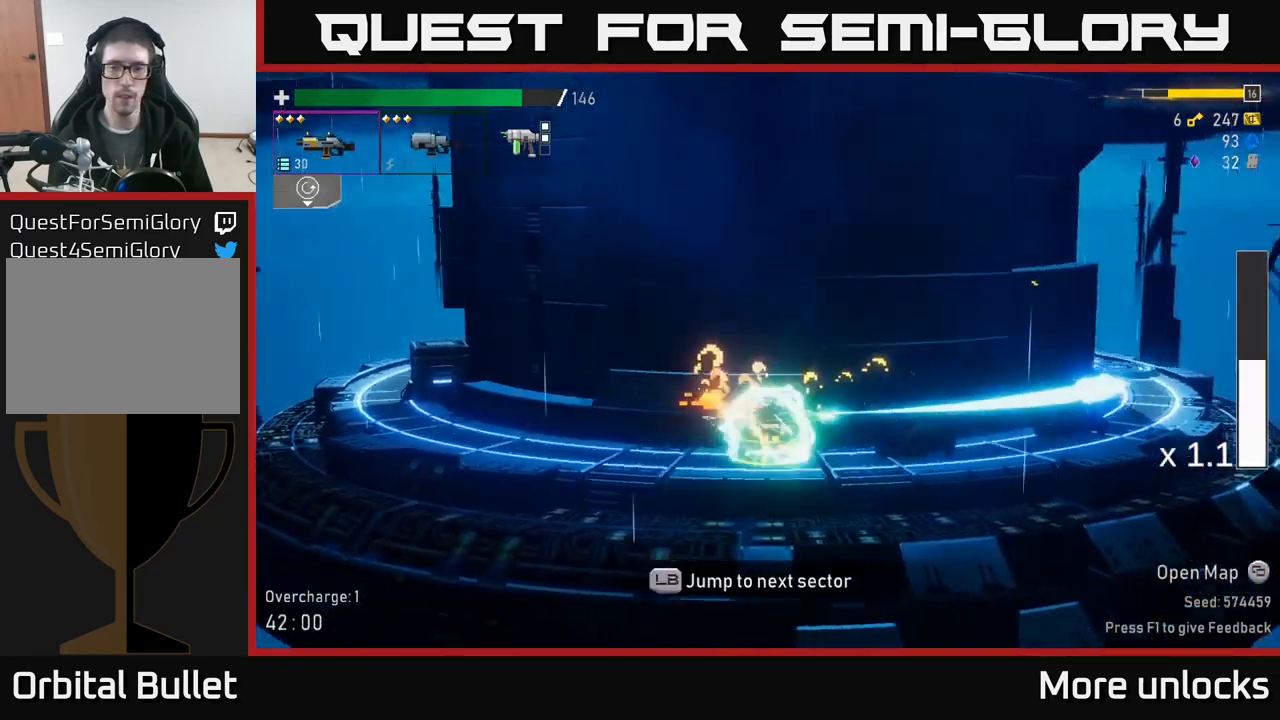
{"buttons": ["A", "X"], "left_stick": "right", "right_stick": "center", "events": [[334, "A", "down"], [450, "X", "down"]]}
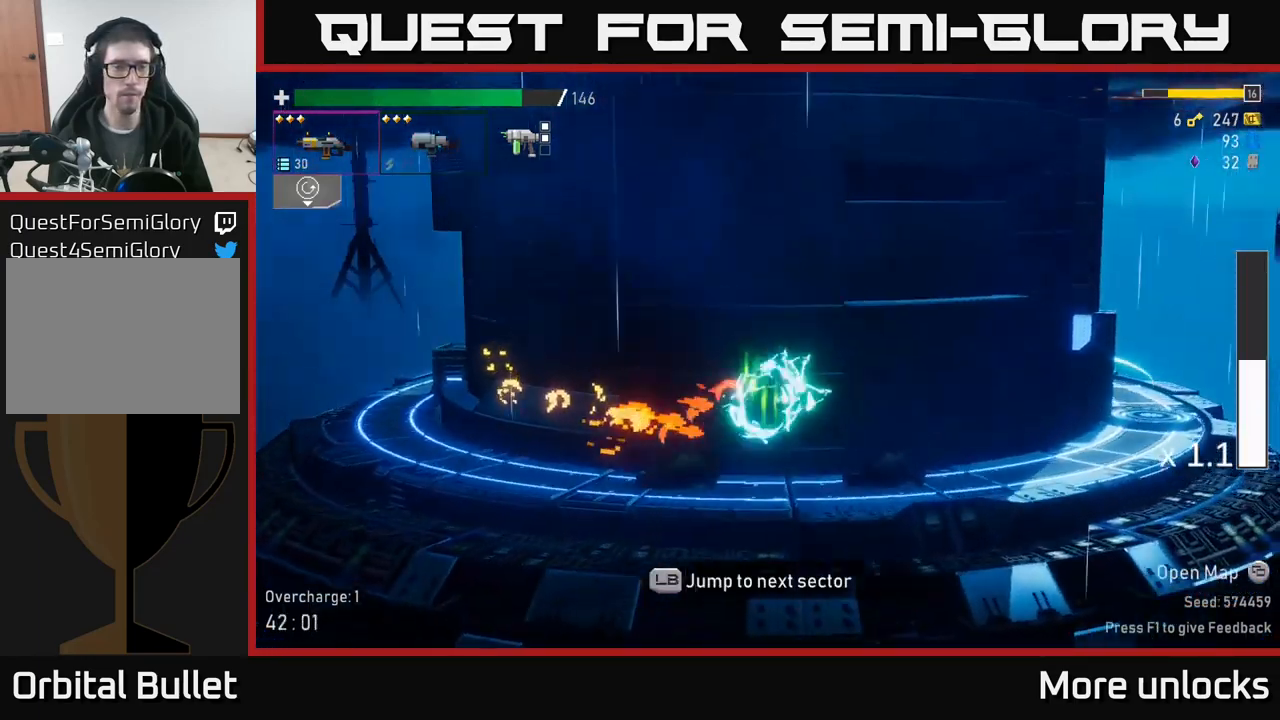
{"buttons": [], "left_stick": "right", "right_stick": "center", "events": [[134, "A", "up"], [134, "X", "up"]]}
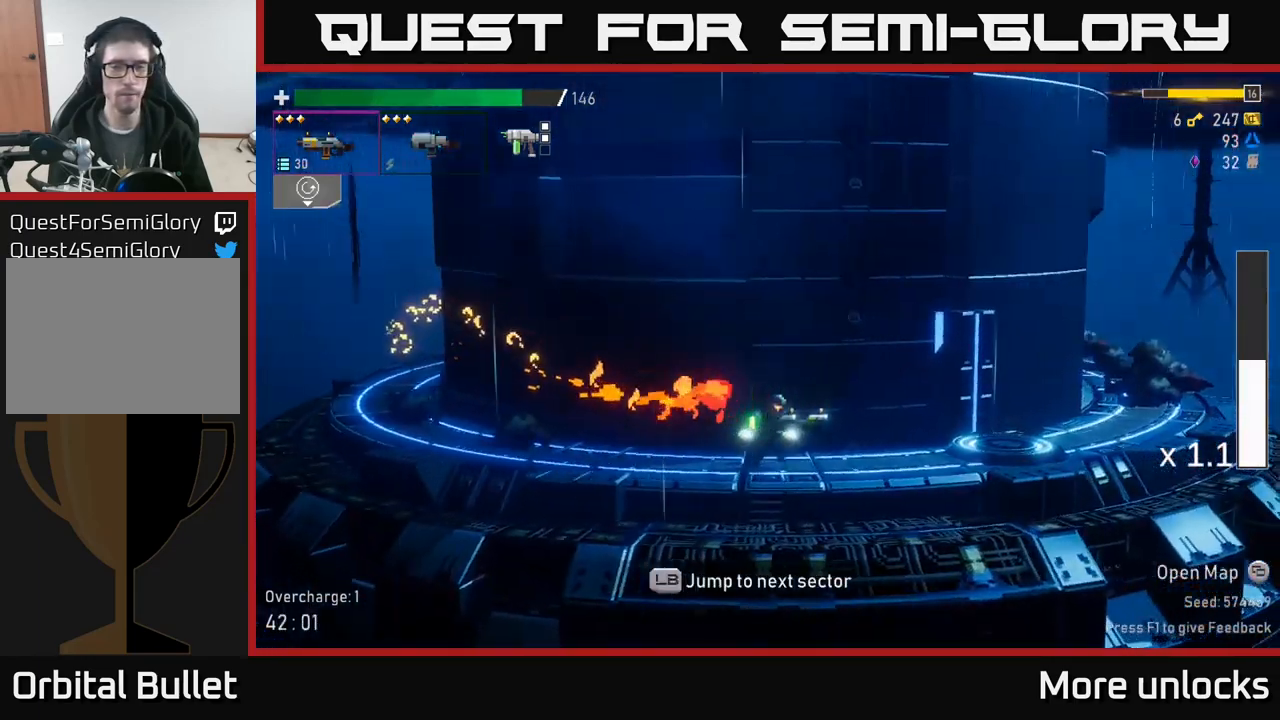
{"buttons": [], "left_stick": "center", "right_stick": "center", "events": [[217, "left_stick", "center"], [350, "SELECT", "down"], [467, "SELECT", "up"]]}
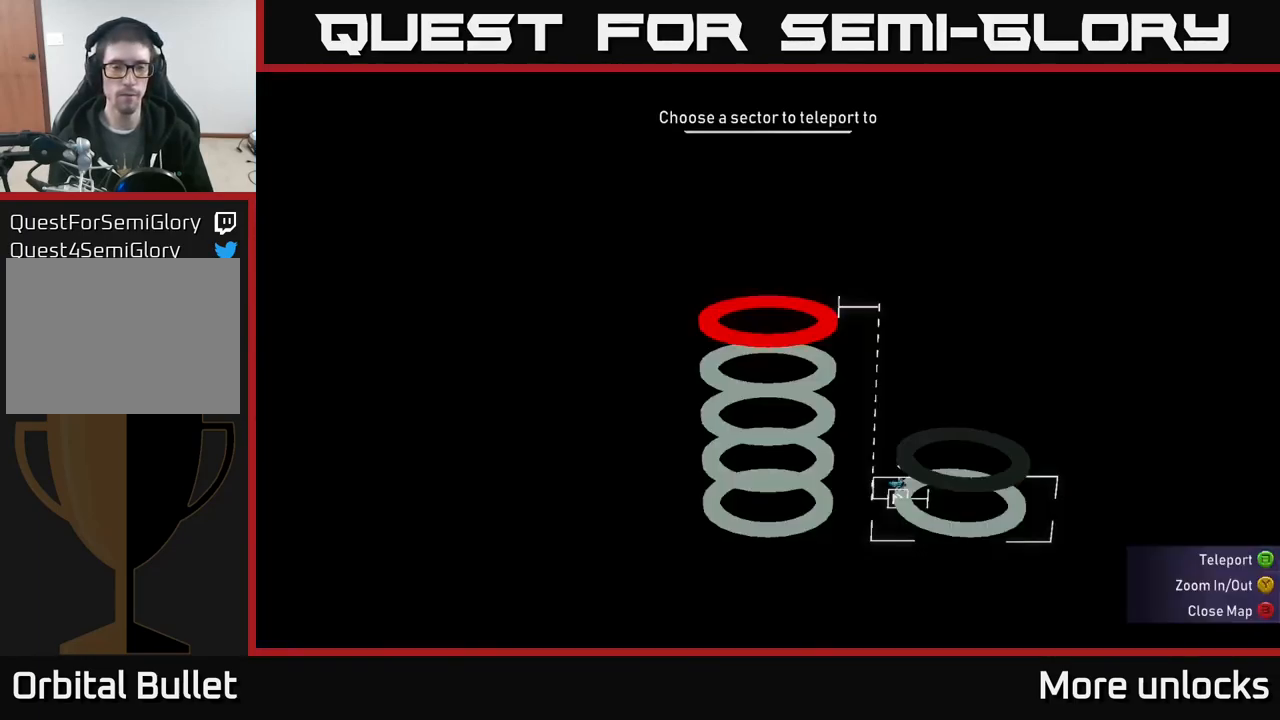
{"buttons": [], "left_stick": "center", "right_stick": "center", "events": []}
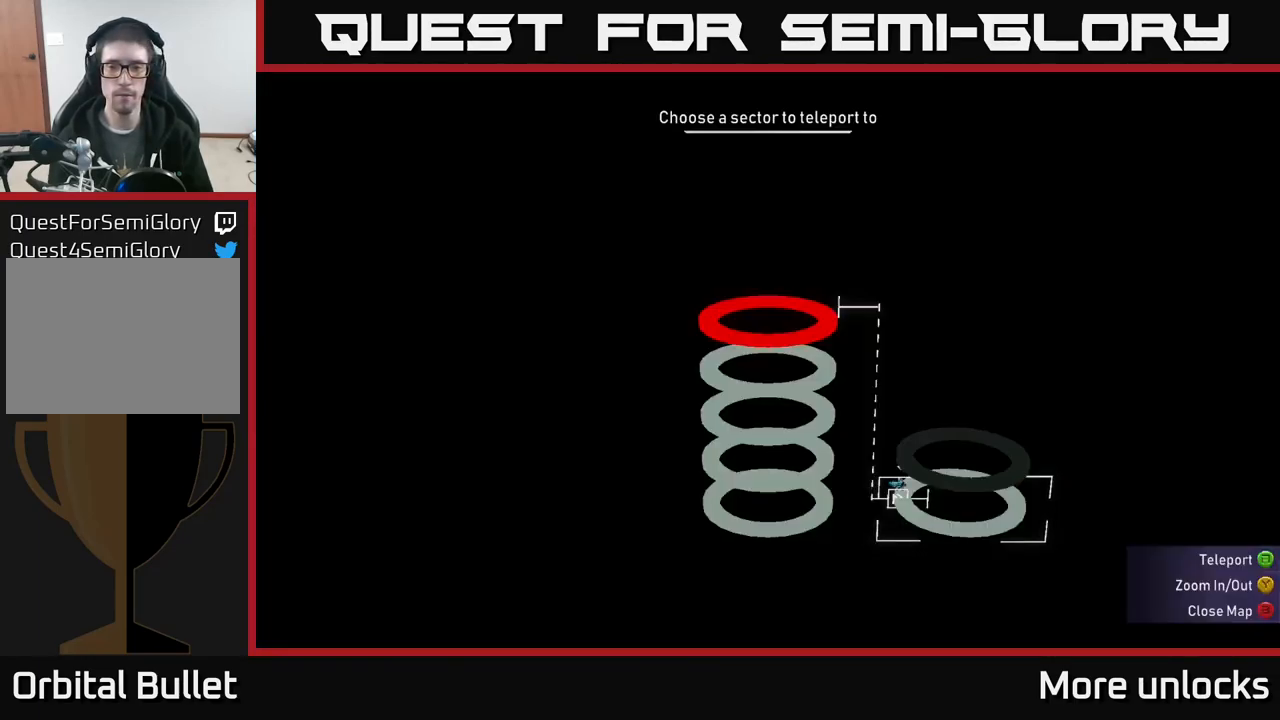
{"buttons": [], "left_stick": "right", "right_stick": "center", "events": [[150, "SELECT", "down"], [234, "SELECT", "up"], [384, "left_stick", "right"]]}
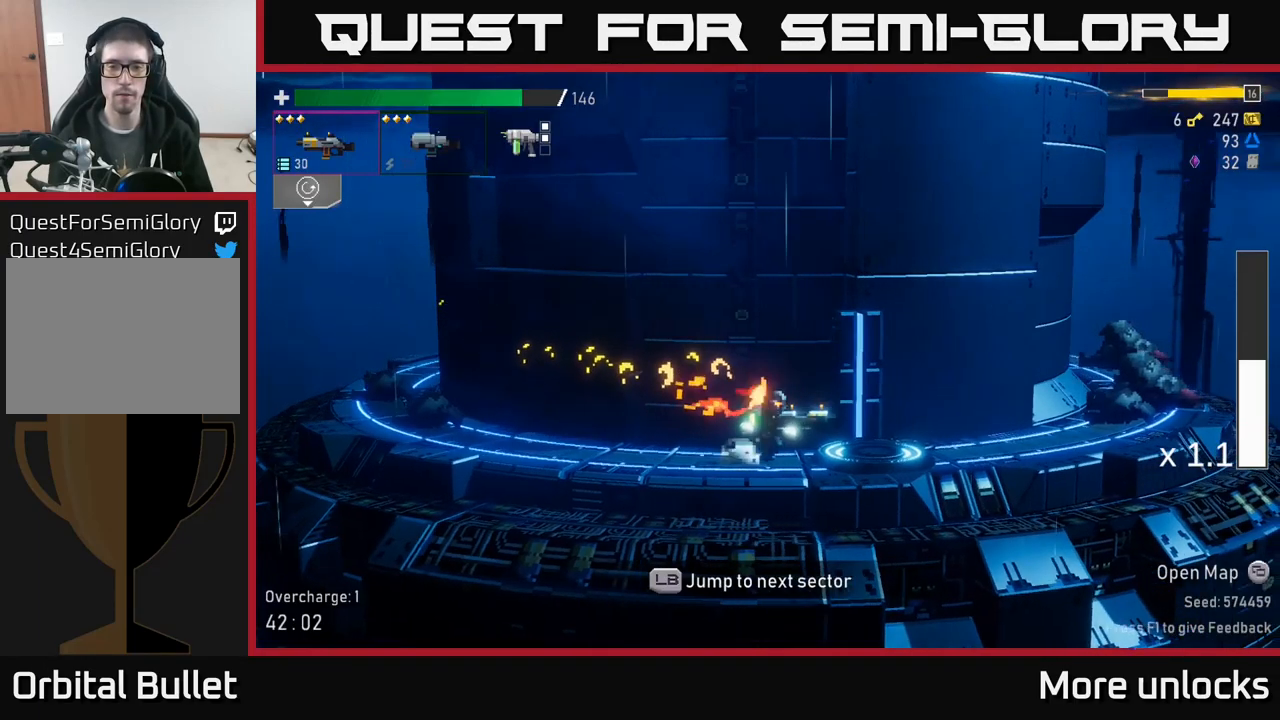
{"buttons": [], "left_stick": "right", "right_stick": "center", "events": [[234, "left_stick", "center"], [500, "left_stick", "right"]]}
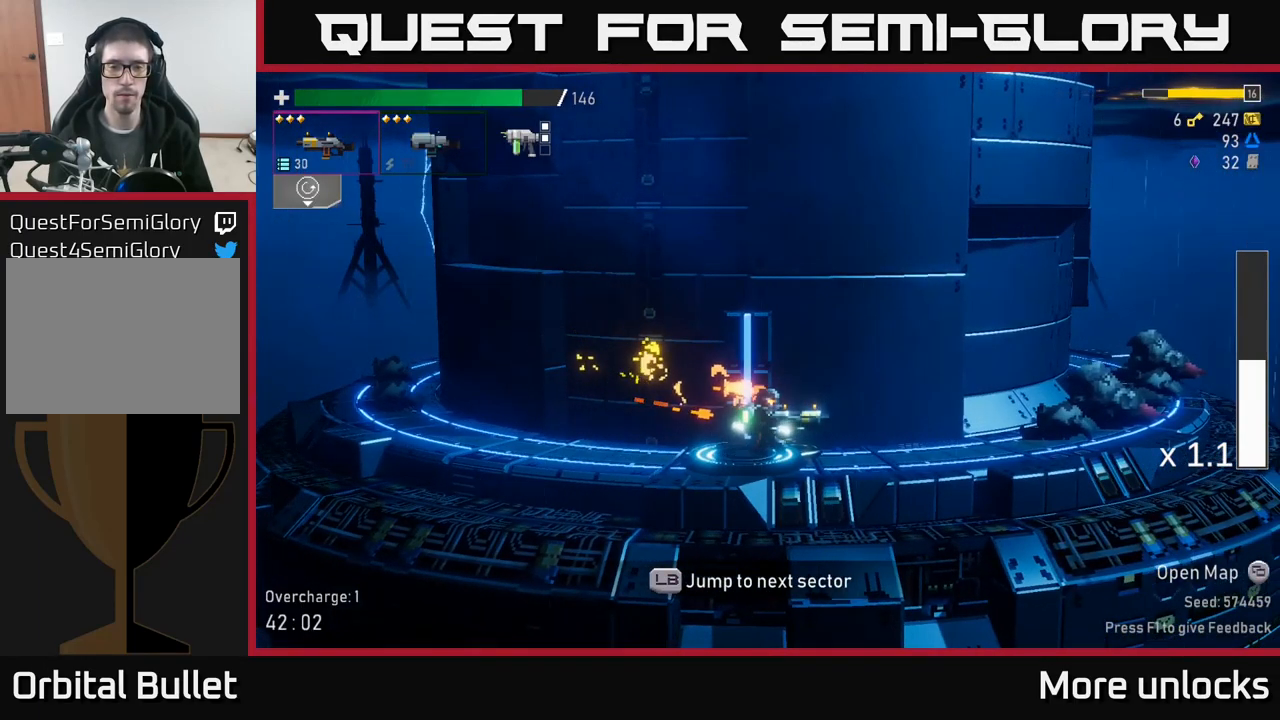
{"buttons": [], "left_stick": "right", "right_stick": "center", "events": [[400, "L1", "down"], [484, "L1", "up"]]}
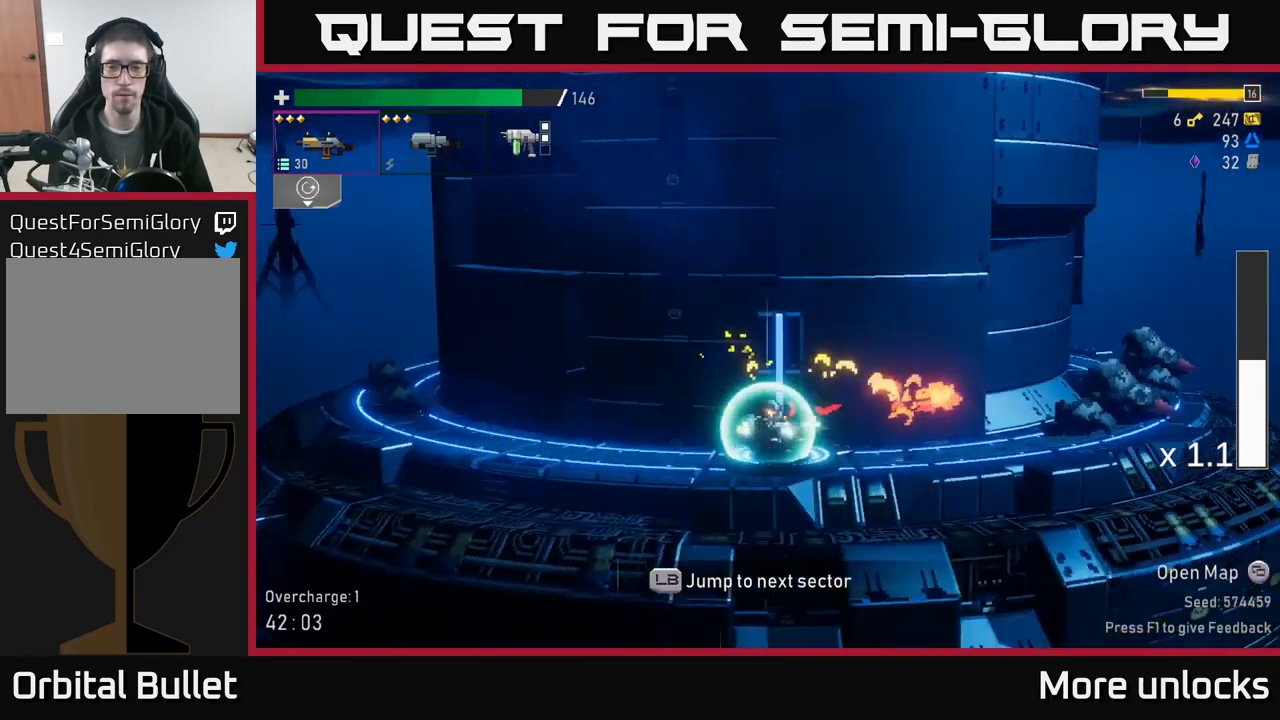
{"buttons": [], "left_stick": "center", "right_stick": "center", "events": [[34, "left_stick", "center"]]}
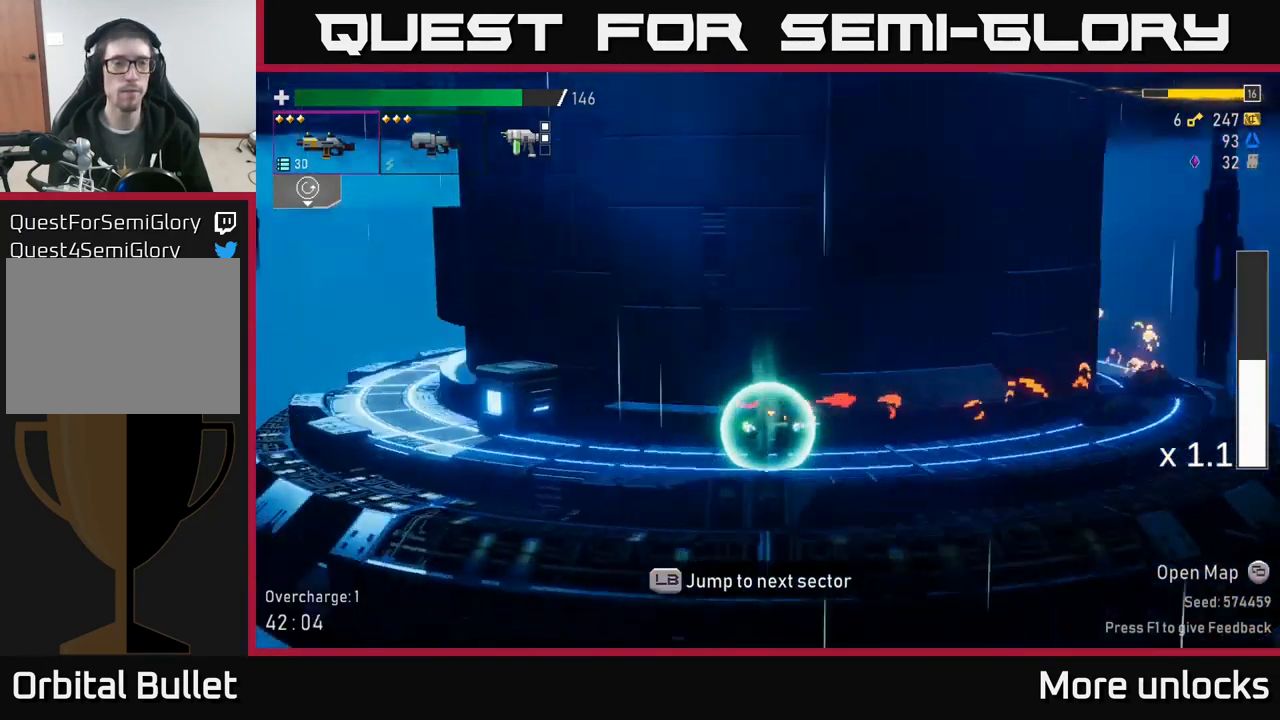
{"buttons": [], "left_stick": "center", "right_stick": "center", "events": []}
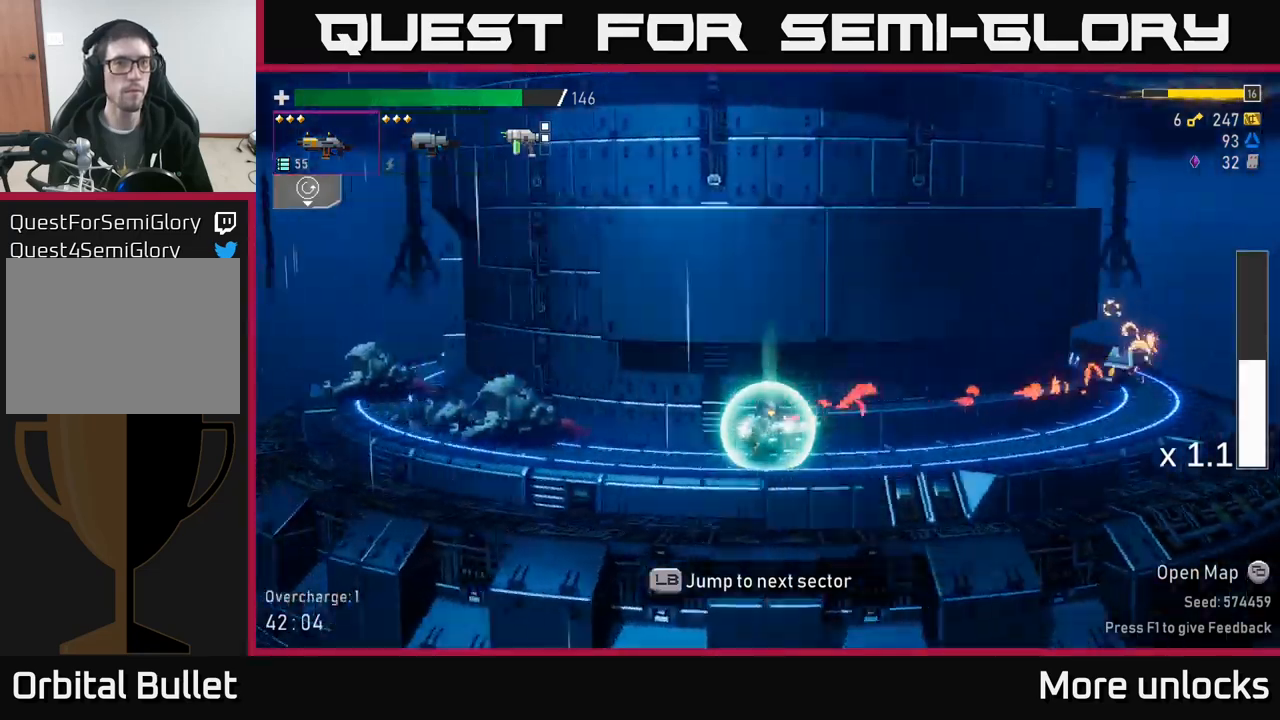
{"buttons": [], "left_stick": "center", "right_stick": "center", "events": []}
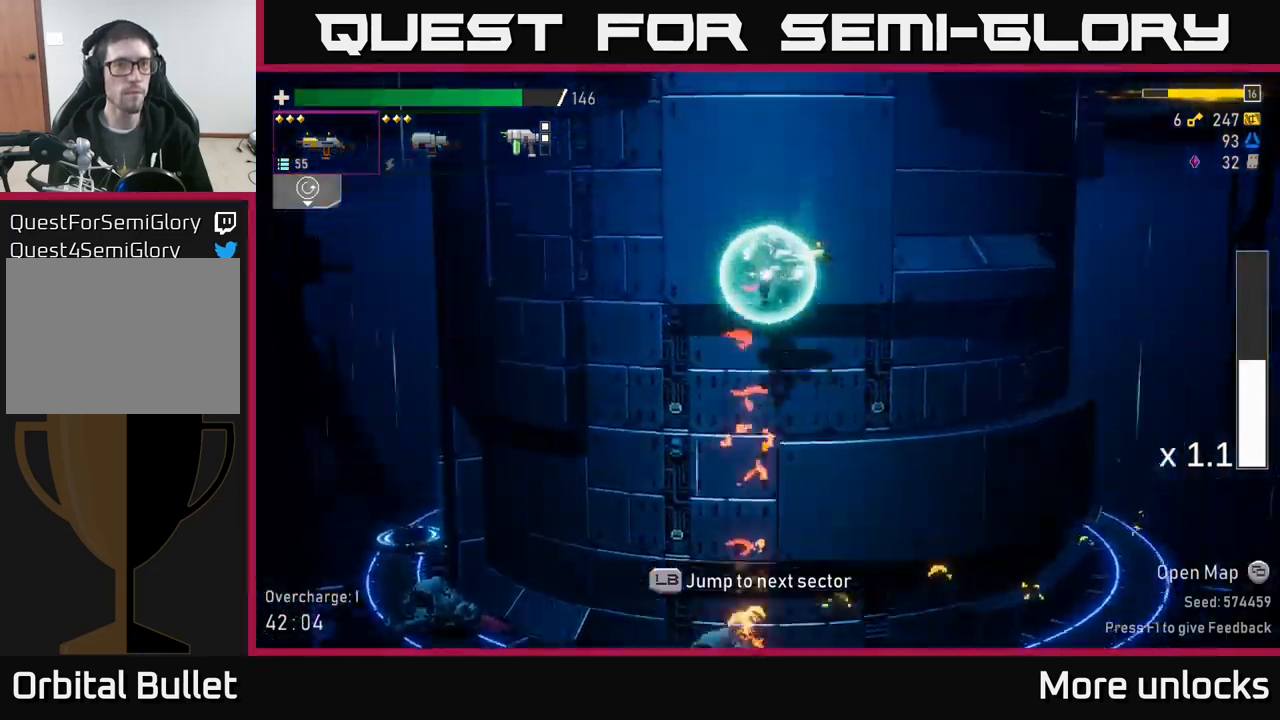
{"buttons": [], "left_stick": "left", "right_stick": "center", "events": [[266, "left_stick", "left"]]}
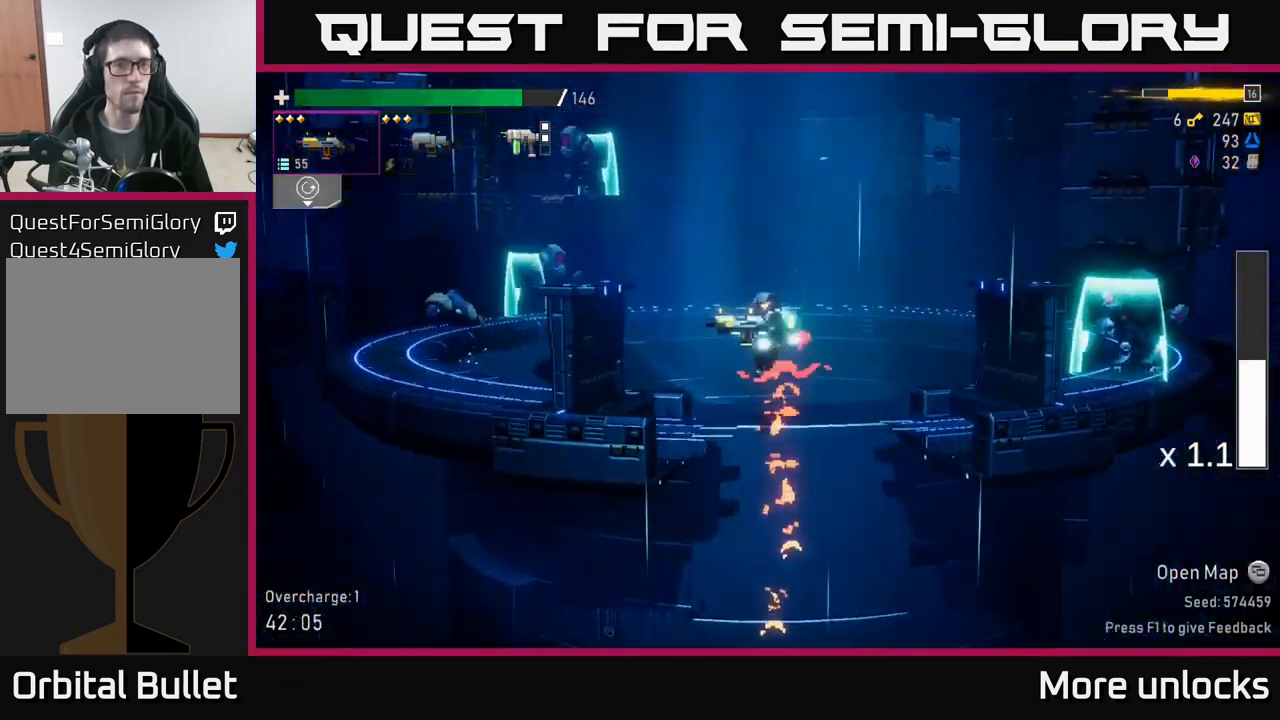
{"buttons": [], "left_stick": "left", "right_stick": "center", "events": []}
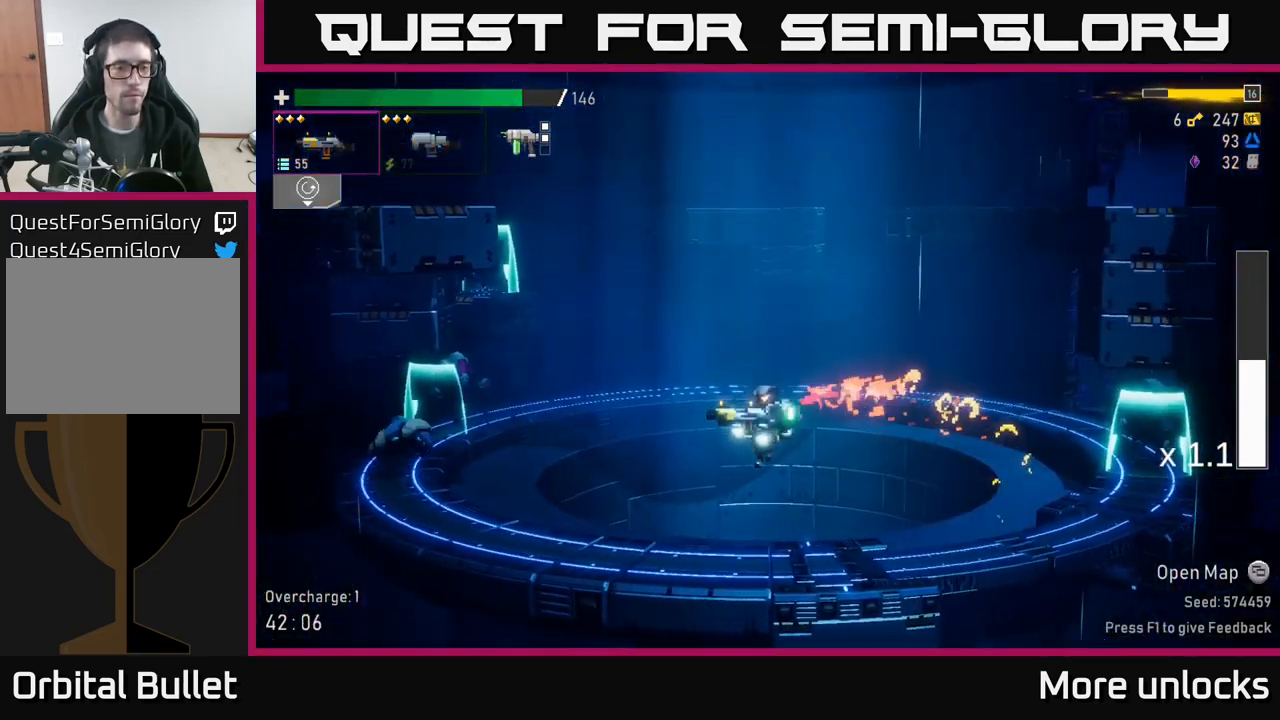
{"buttons": ["R2"], "left_stick": "down-left", "right_stick": "center", "events": [[216, "left_stick", "down-left"], [266, "R2", "down"], [400, "R2", "up"], [500, "R2", "down"]]}
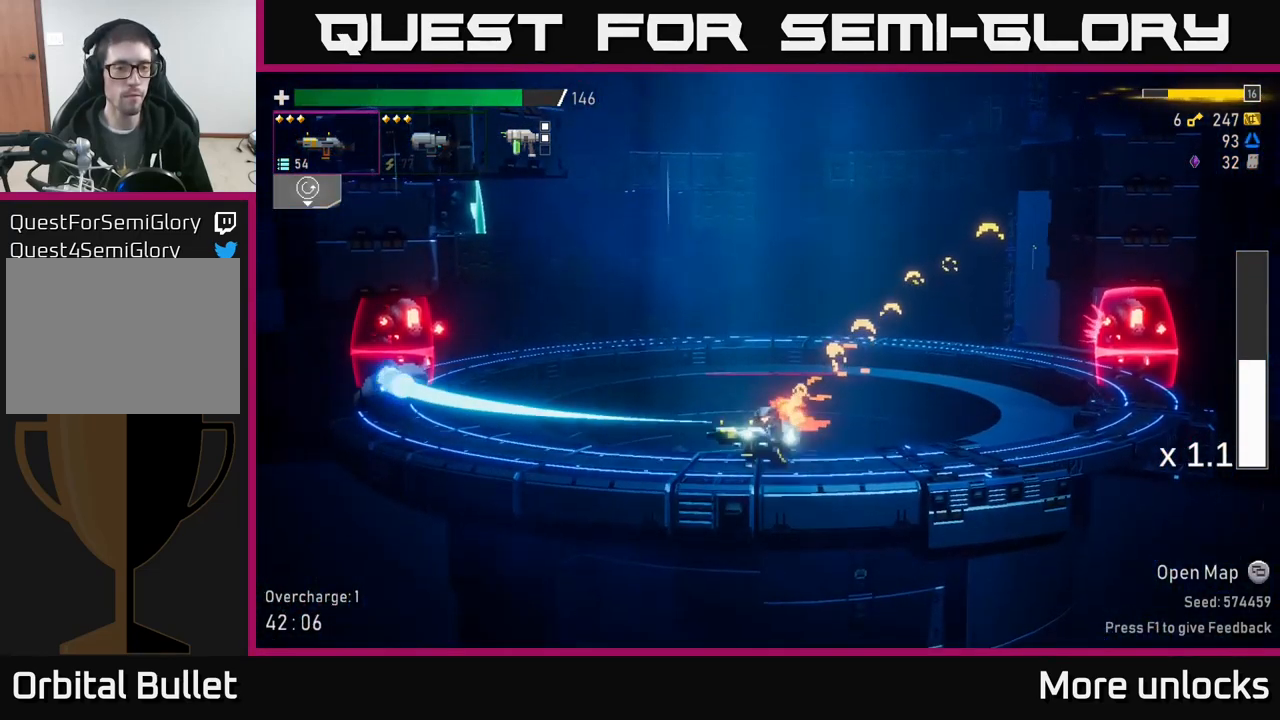
{"buttons": ["R2"], "left_stick": "down-left", "right_stick": "center", "events": [[116, "R2", "up"], [183, "R2", "down"], [316, "R2", "up"], [433, "R2", "down"]]}
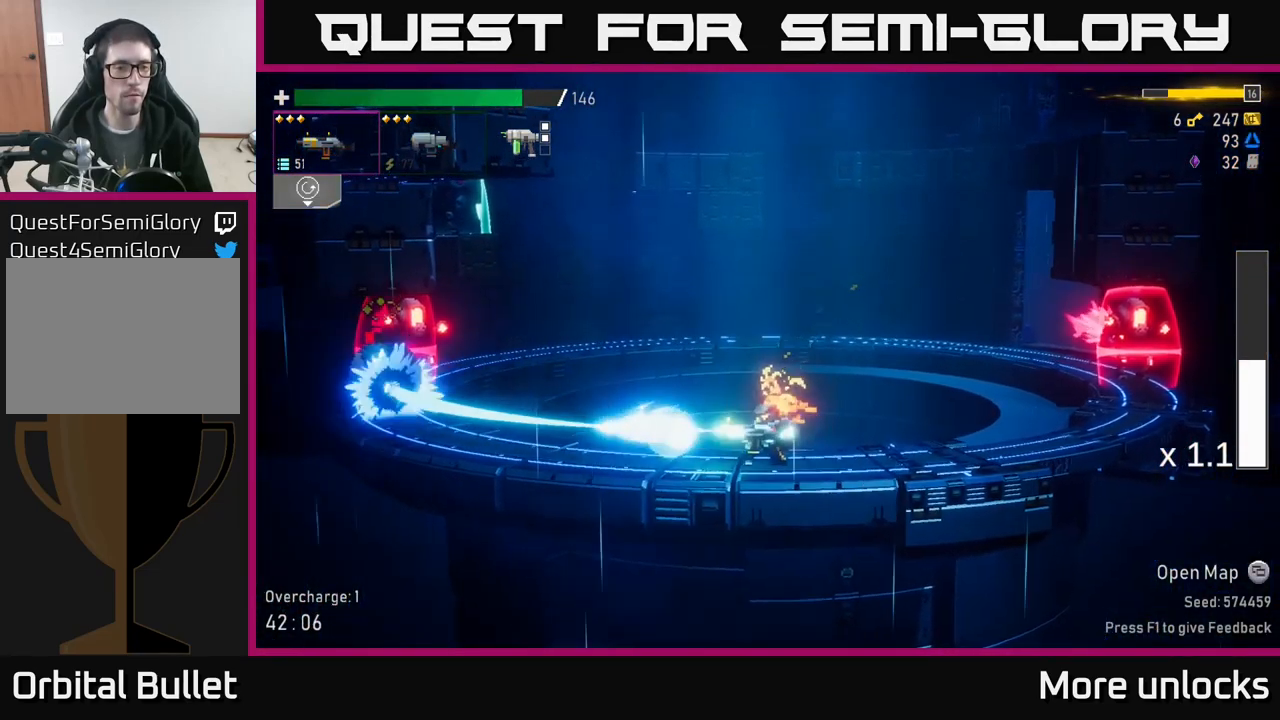
{"buttons": [], "left_stick": "down-left", "right_stick": "center", "events": [[50, "R2", "up"], [116, "R2", "down"], [233, "R2", "up"], [333, "R2", "down"], [433, "R2", "up"]]}